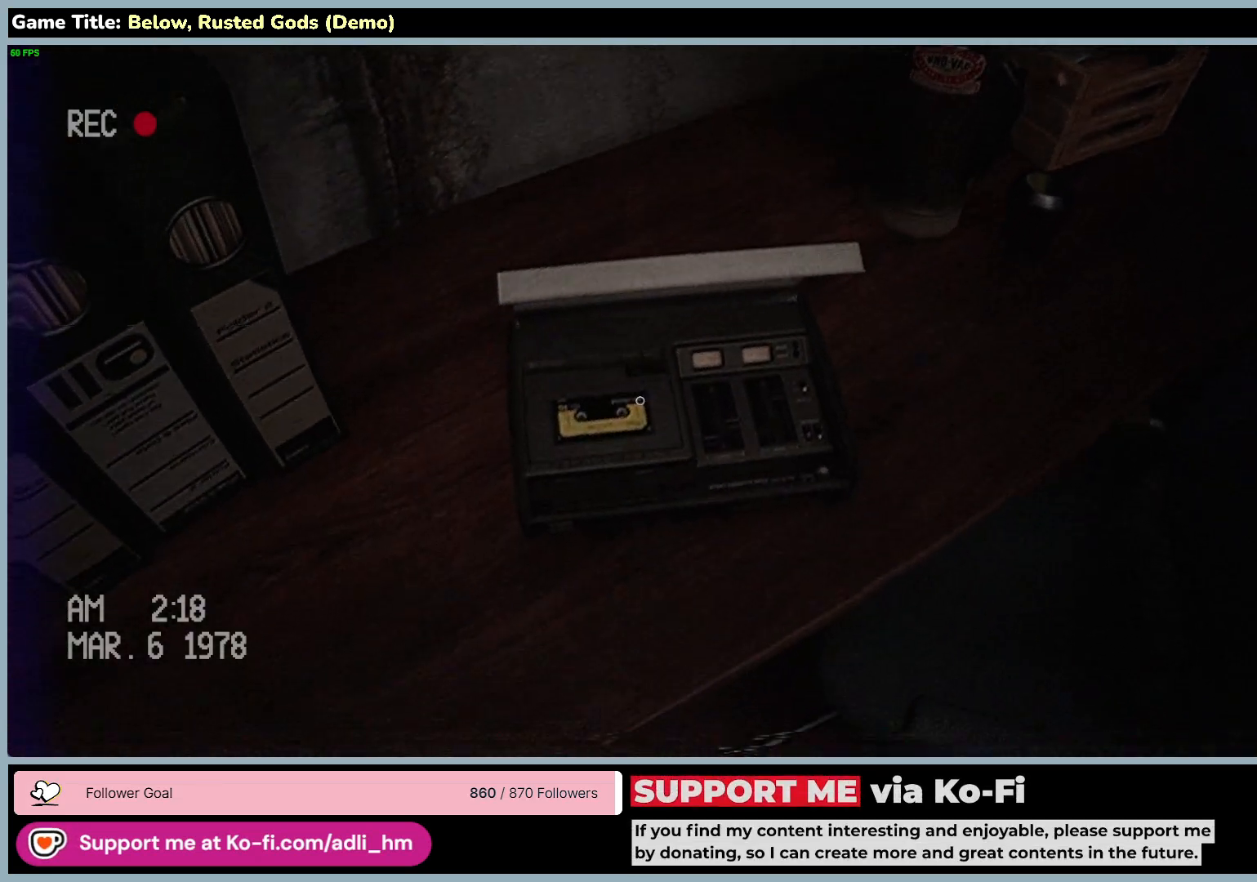
Gameplay with keyboard and mouse; each line is a JSON object with the keys and mouse buttons held at the frame after it. "events" lists presses ("down") and releases ("up") of "0", "1", "2", "3", "4", "5", "6", "7", "8", "9", "a", "alt", "b", "c", "caps_lock", "ctrl", "d", "down", "e", "escape", "f", "f1", "f2", "f3", "f4", "f5", "f6", "f7", "f8", "g", "h", "i", "j", "k", "l", "left", "m", "n", "o", "p", "q", "r", "return", "right", "s", "shift", "space", "t", "tab", "tilde", "u", "up", "v", "w", "x", "y", "z", "mouse_left", "mouse_wheel" and "mouse_right" between this image and that frame as [ms after this image, input, new state], when the widget could be followed in between. "mouse_left", "mouse_wheel", "mouse_right" = the "left", "wheel", "right" buttons of the "mouse" list. No other keys are recorded. "wheel" means that the mouse wheel is clicked or scrolled. Mouse movement is not recorded.
{"keys": [], "mouse": ["left"], "events": [[383, "mouse_left", "down"]]}
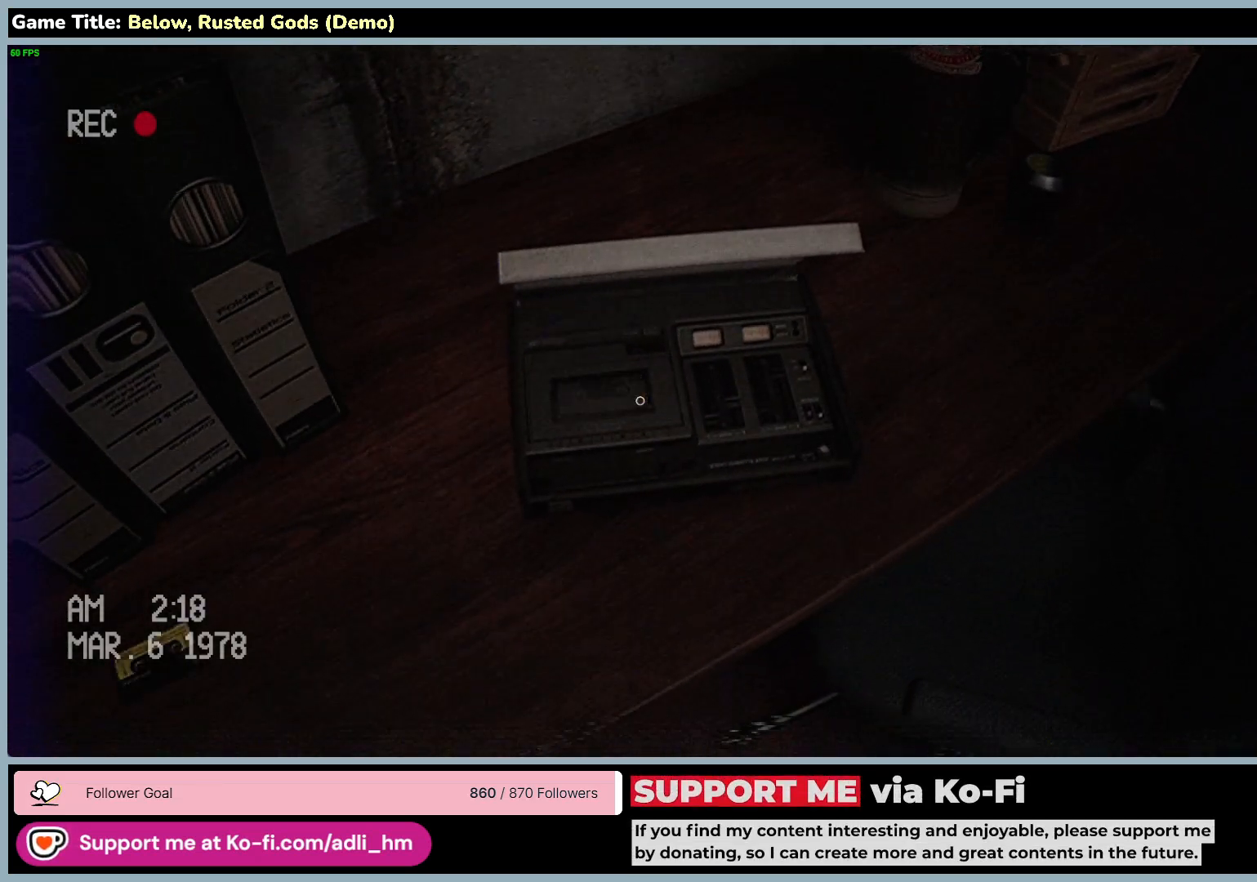
{"keys": [], "mouse": [], "events": [[167, "mouse_left", "up"]]}
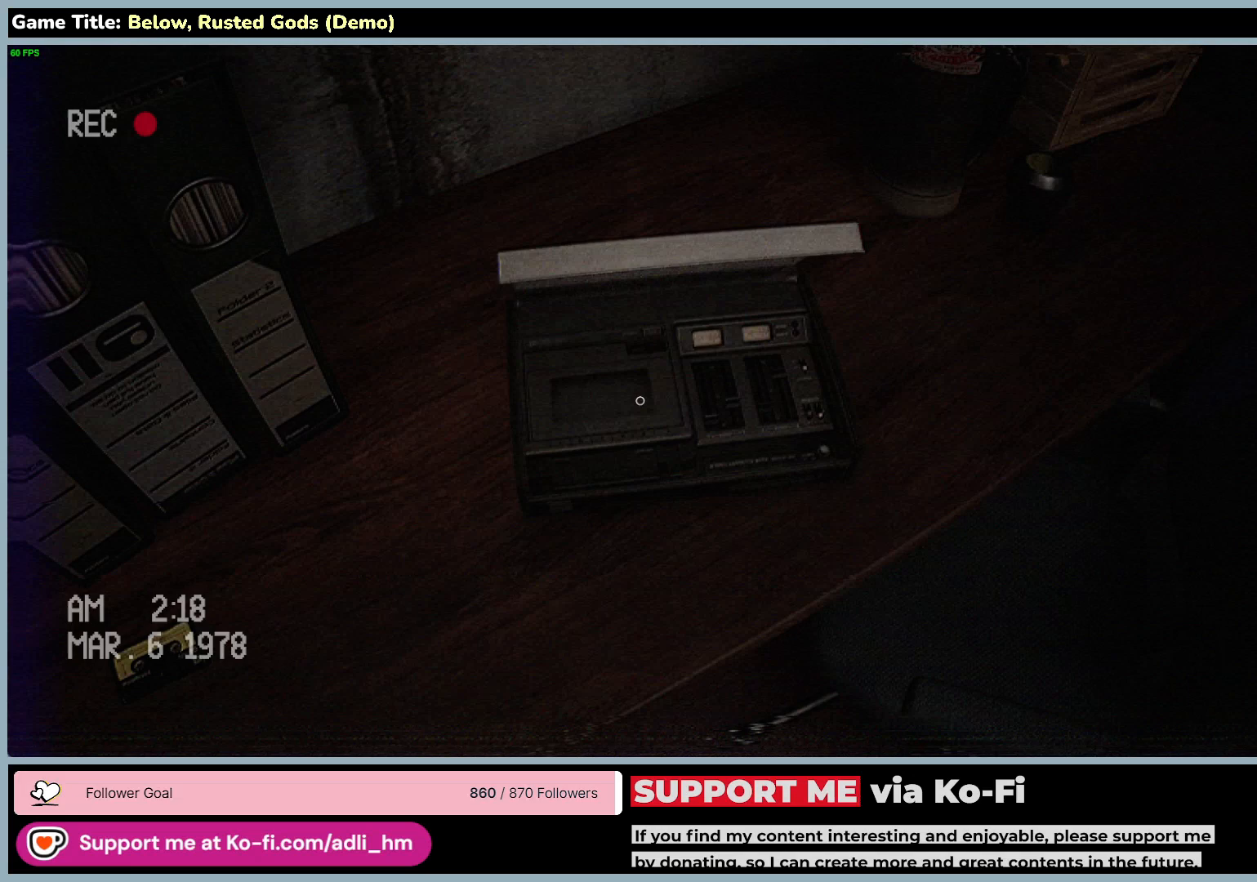
{"keys": [], "mouse": [], "events": []}
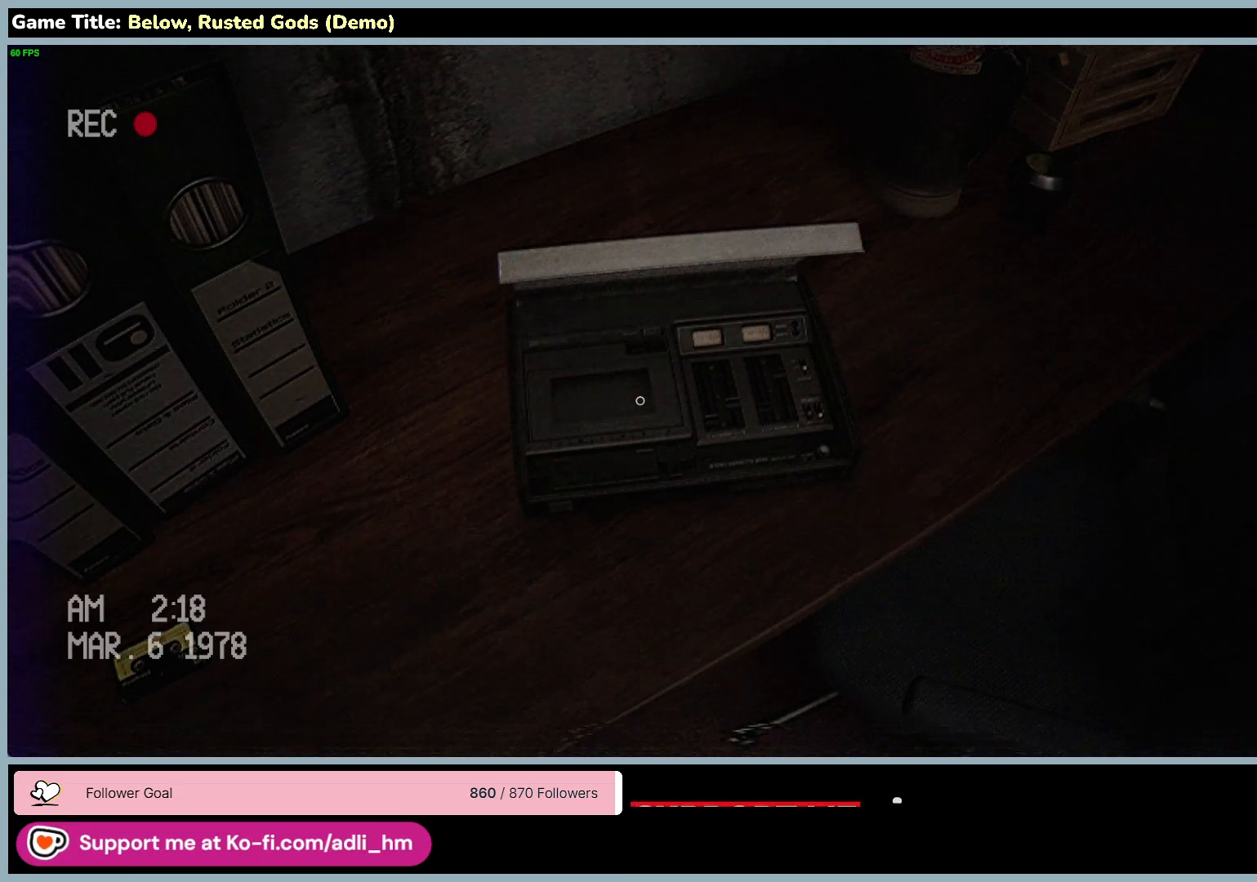
{"keys": [], "mouse": [], "events": []}
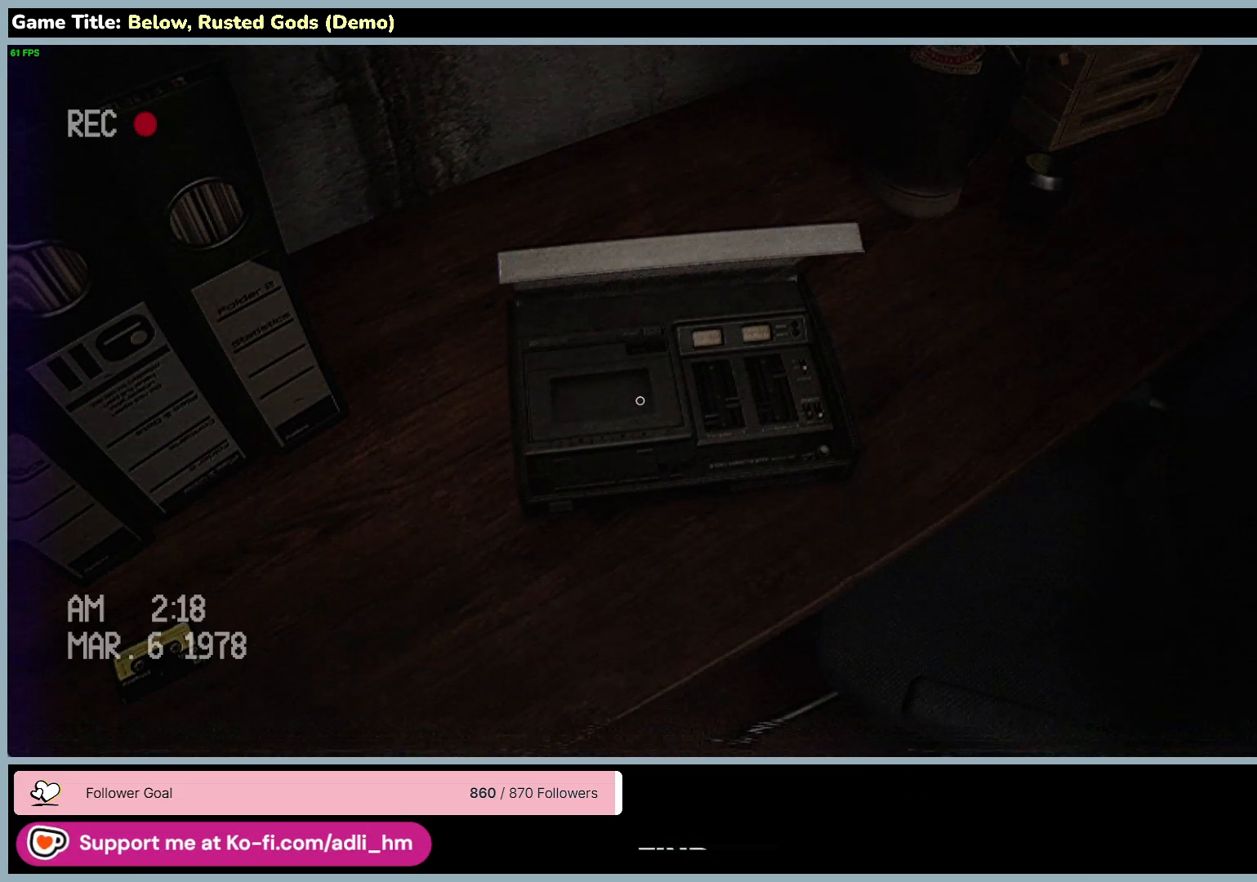
{"keys": [], "mouse": [], "events": []}
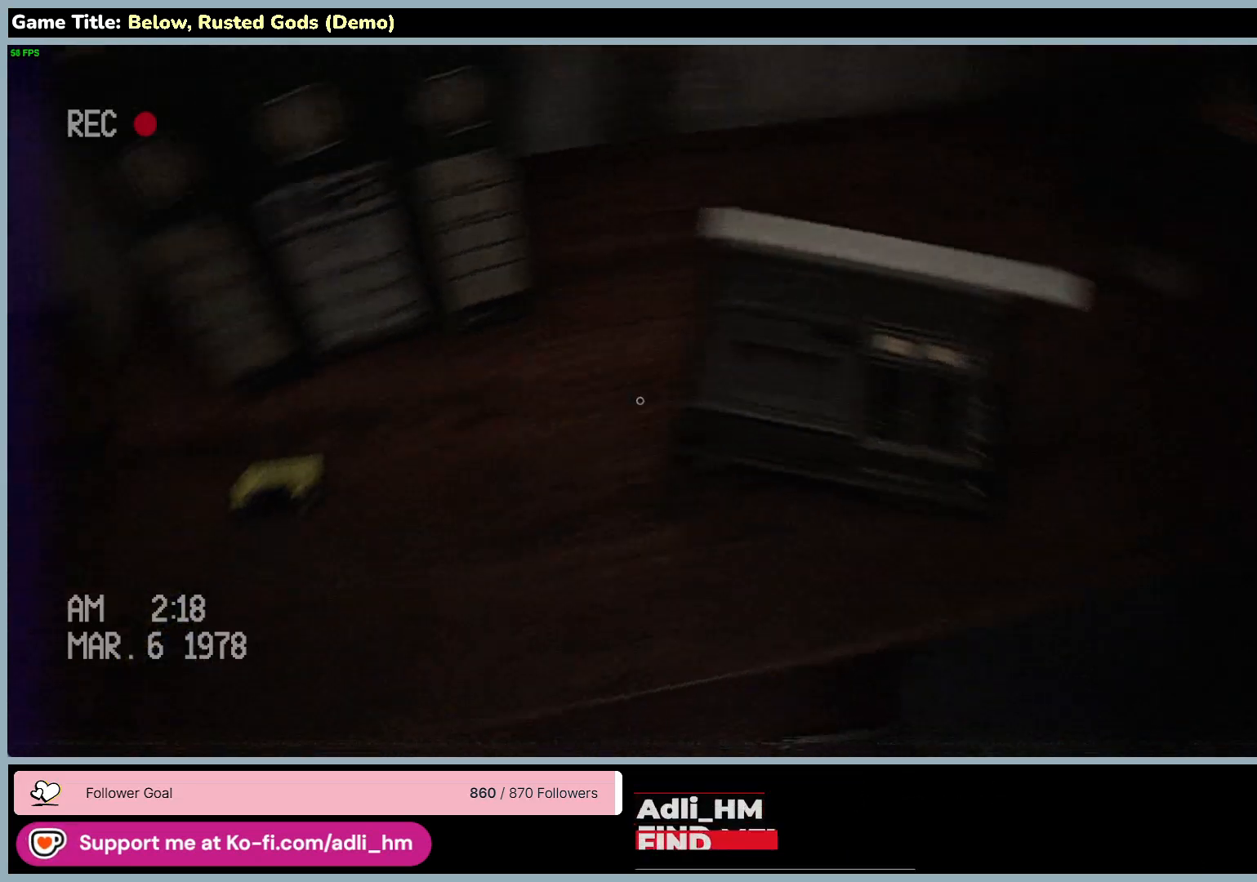
{"keys": [], "mouse": [], "events": []}
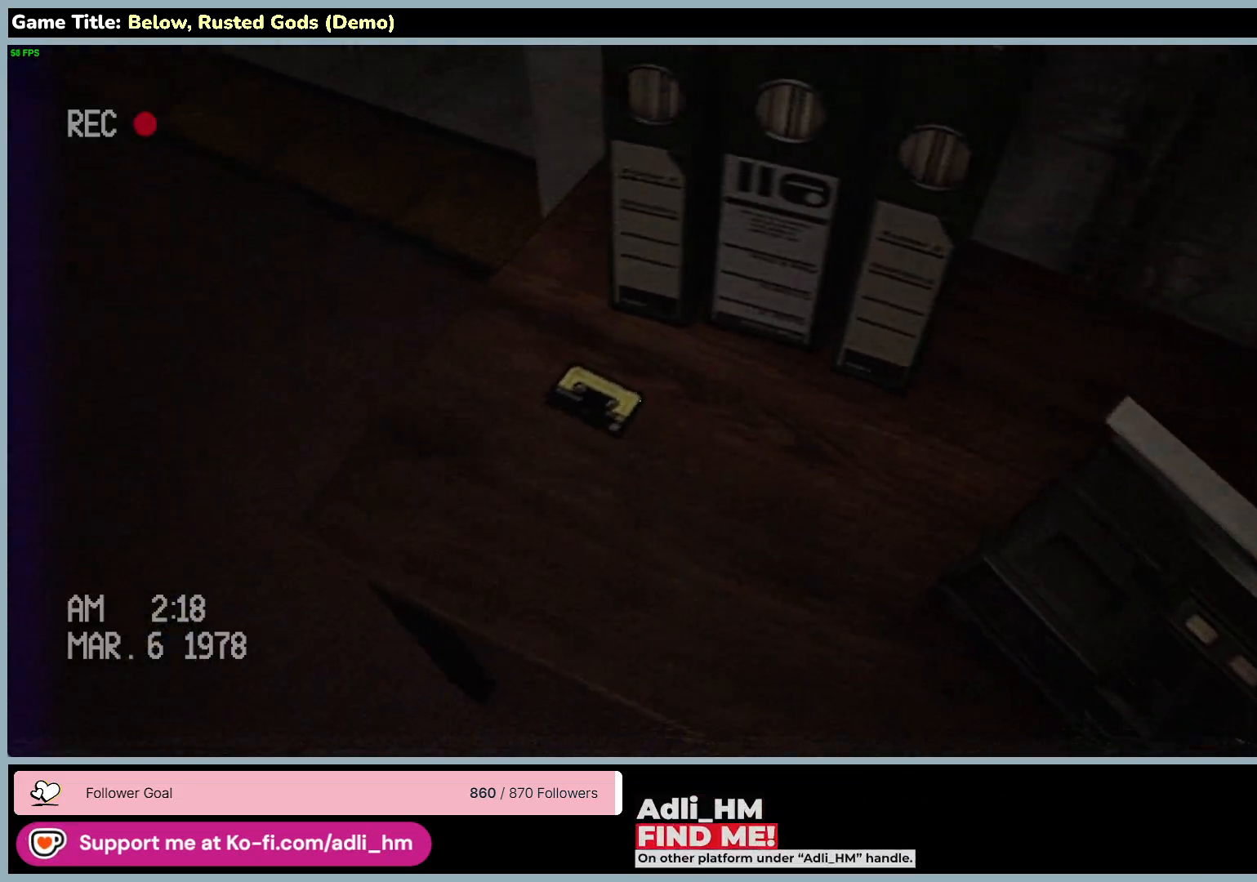
{"keys": [], "mouse": ["left"], "events": [[200, "mouse_left", "down"]]}
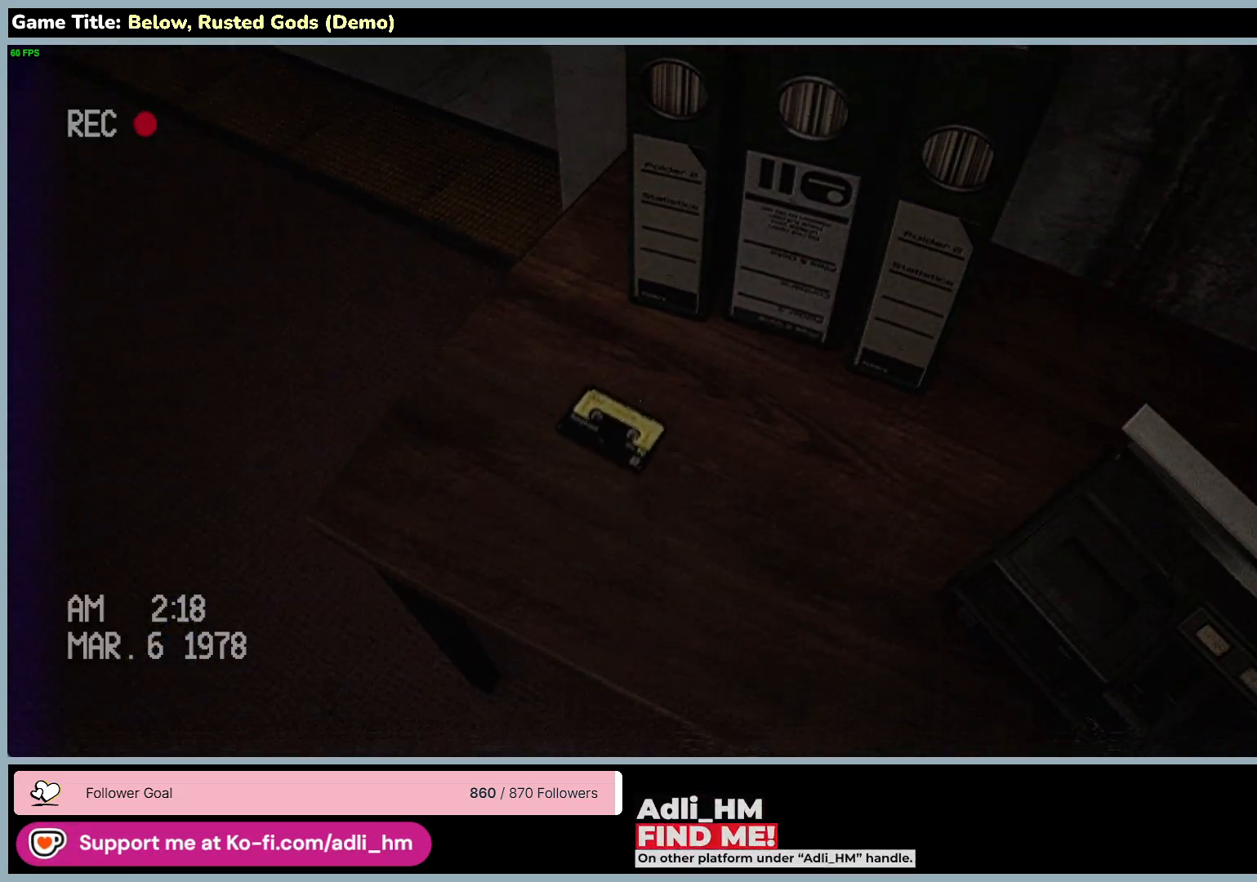
{"keys": [], "mouse": [], "events": [[33, "mouse_left", "up"]]}
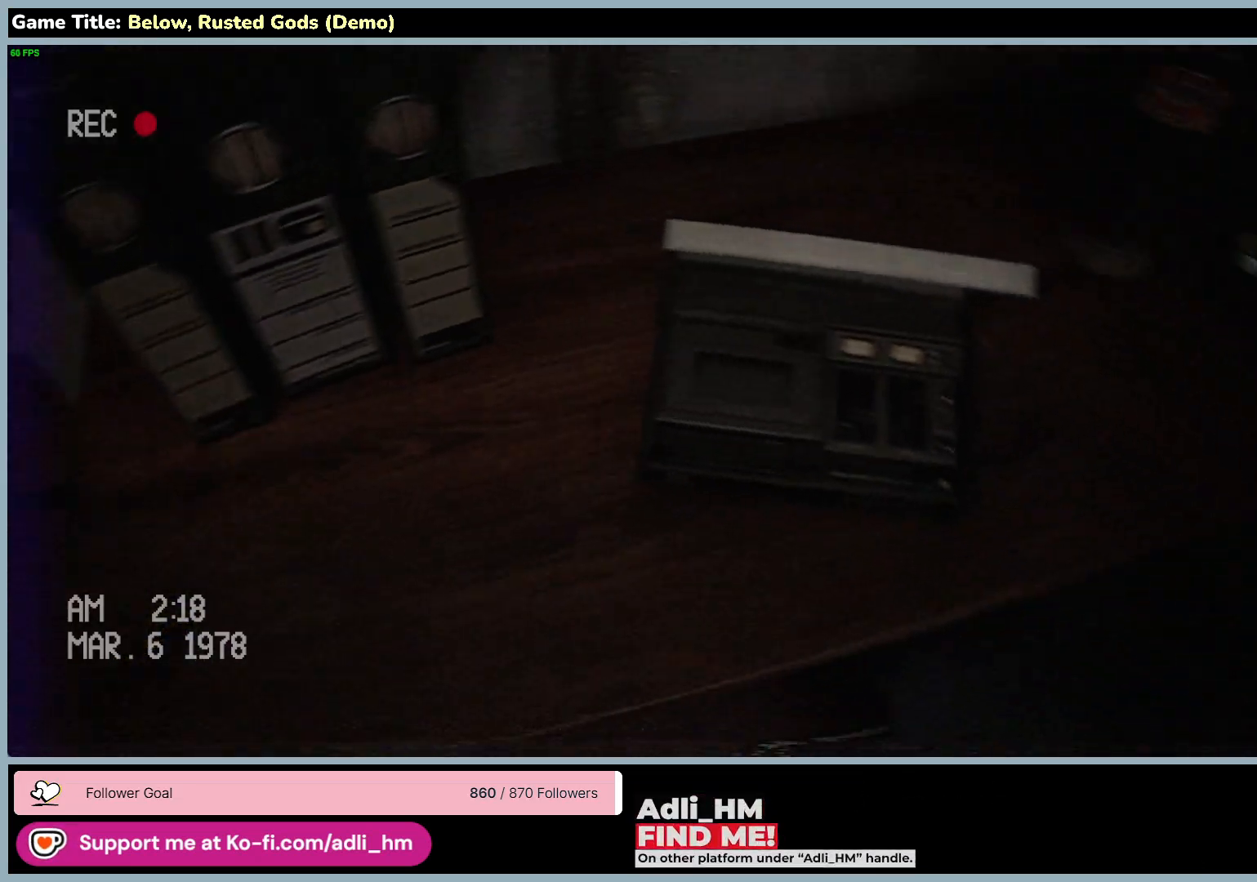
{"keys": [], "mouse": [], "events": []}
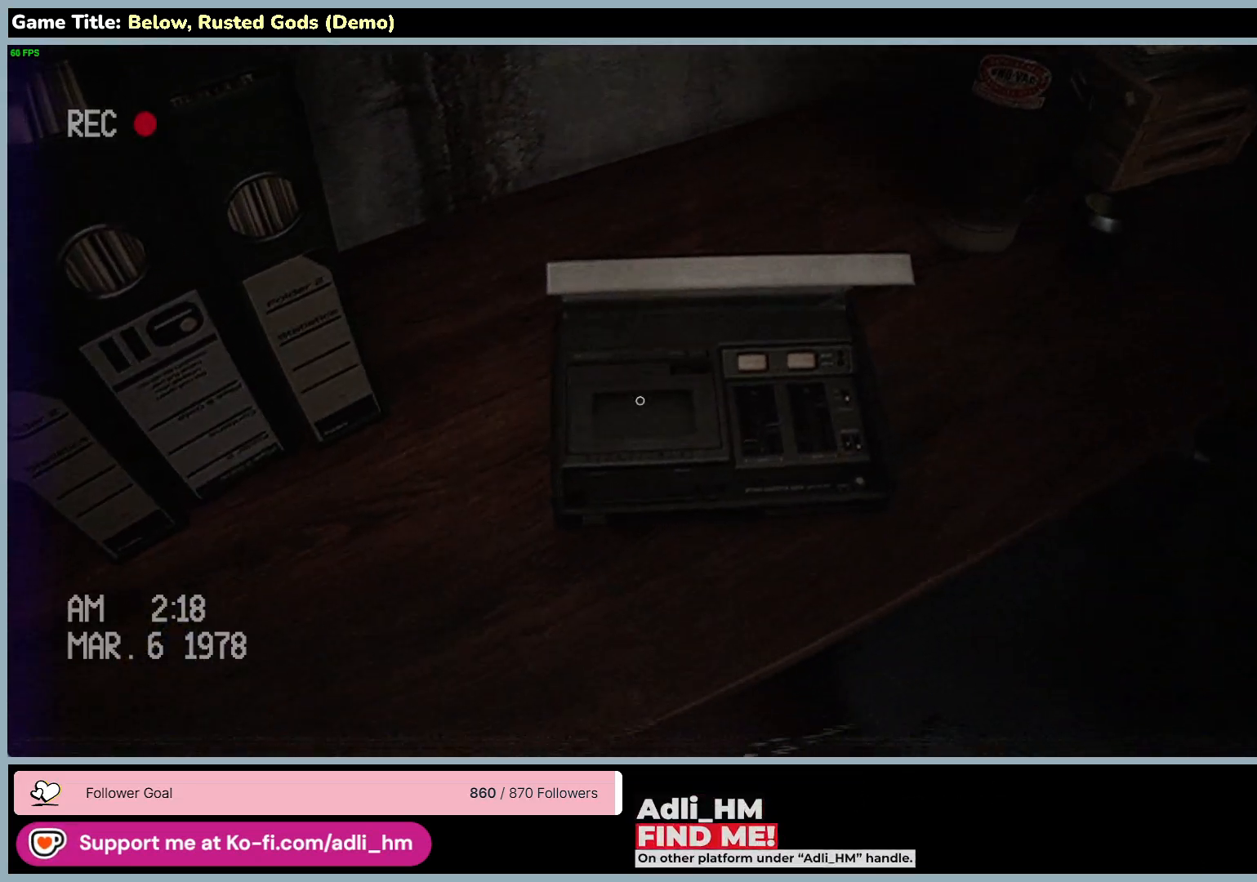
{"keys": [], "mouse": [], "events": [[67, "mouse_left", "down"], [367, "mouse_left", "up"]]}
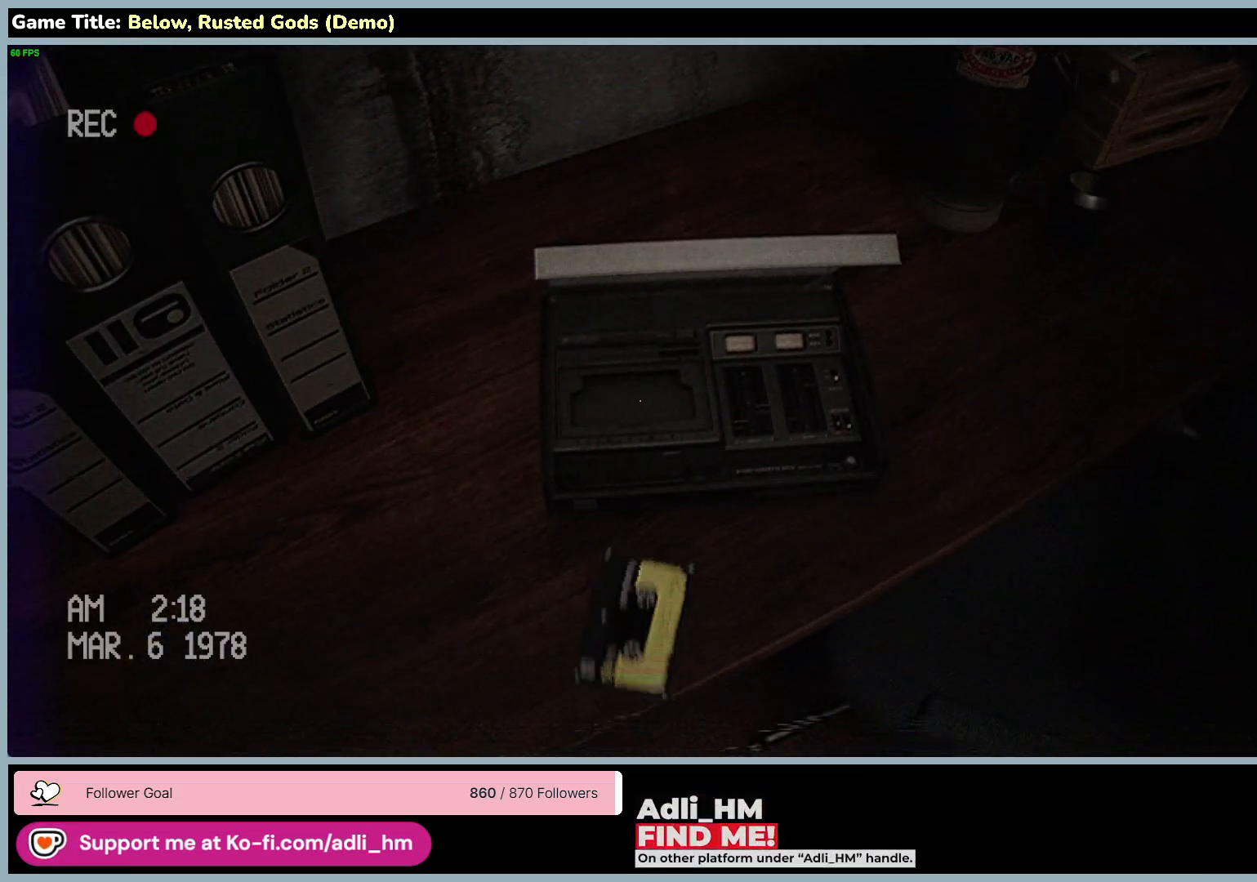
{"keys": [], "mouse": [], "events": []}
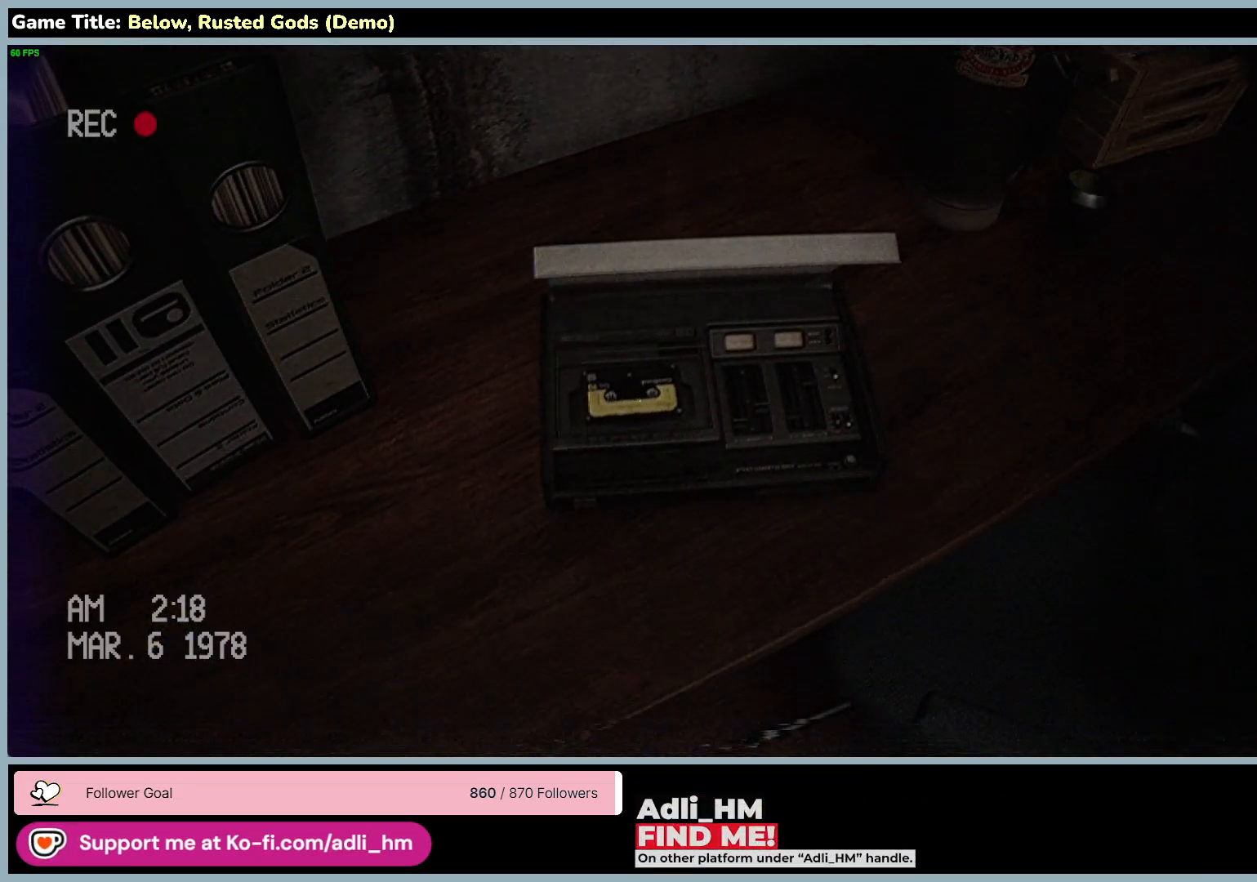
{"keys": [], "mouse": [], "events": []}
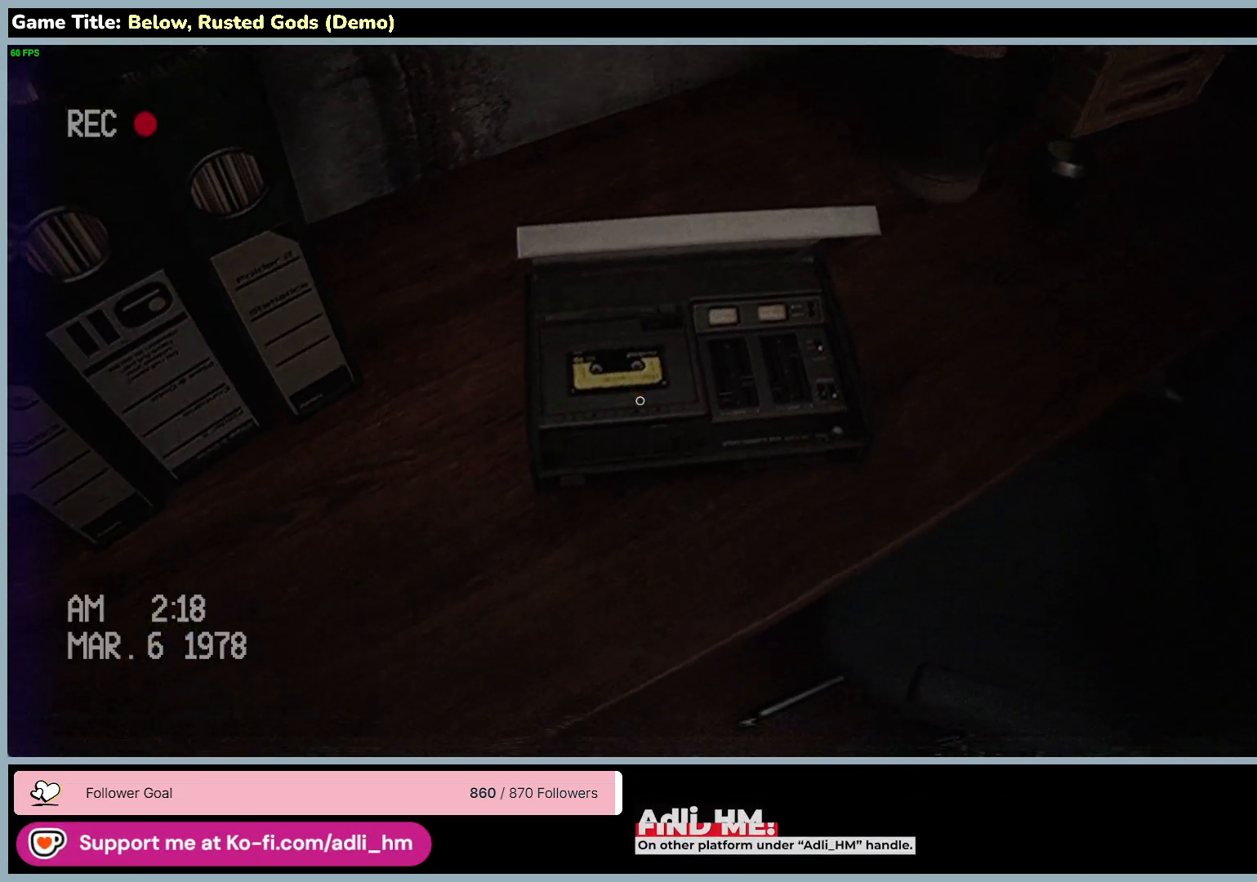
{"keys": [], "mouse": ["left"], "events": [[267, "mouse_left", "down"]]}
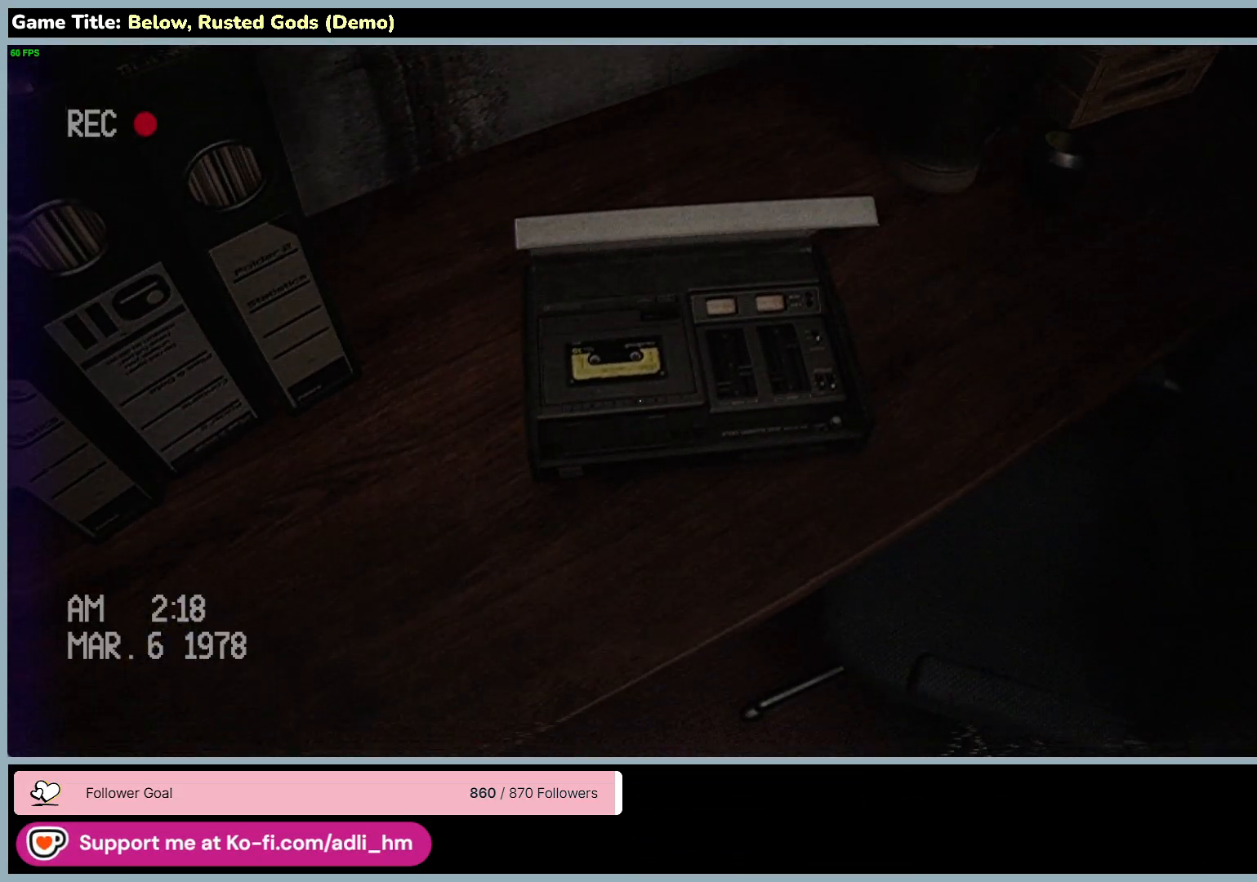
{"keys": [], "mouse": ["left"], "events": [[100, "mouse_left", "up"], [250, "mouse_left", "down"]]}
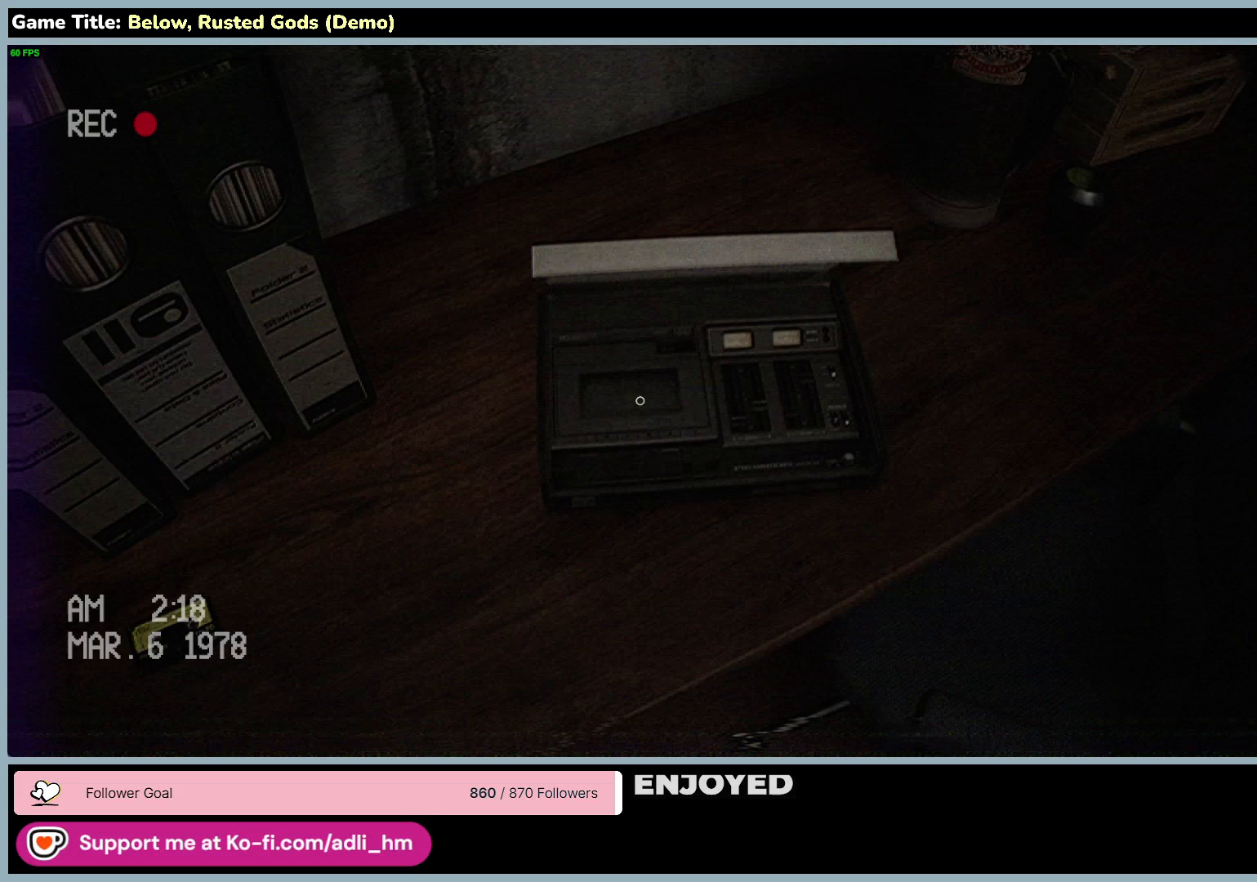
{"keys": [], "mouse": [], "events": [[67, "mouse_left", "up"]]}
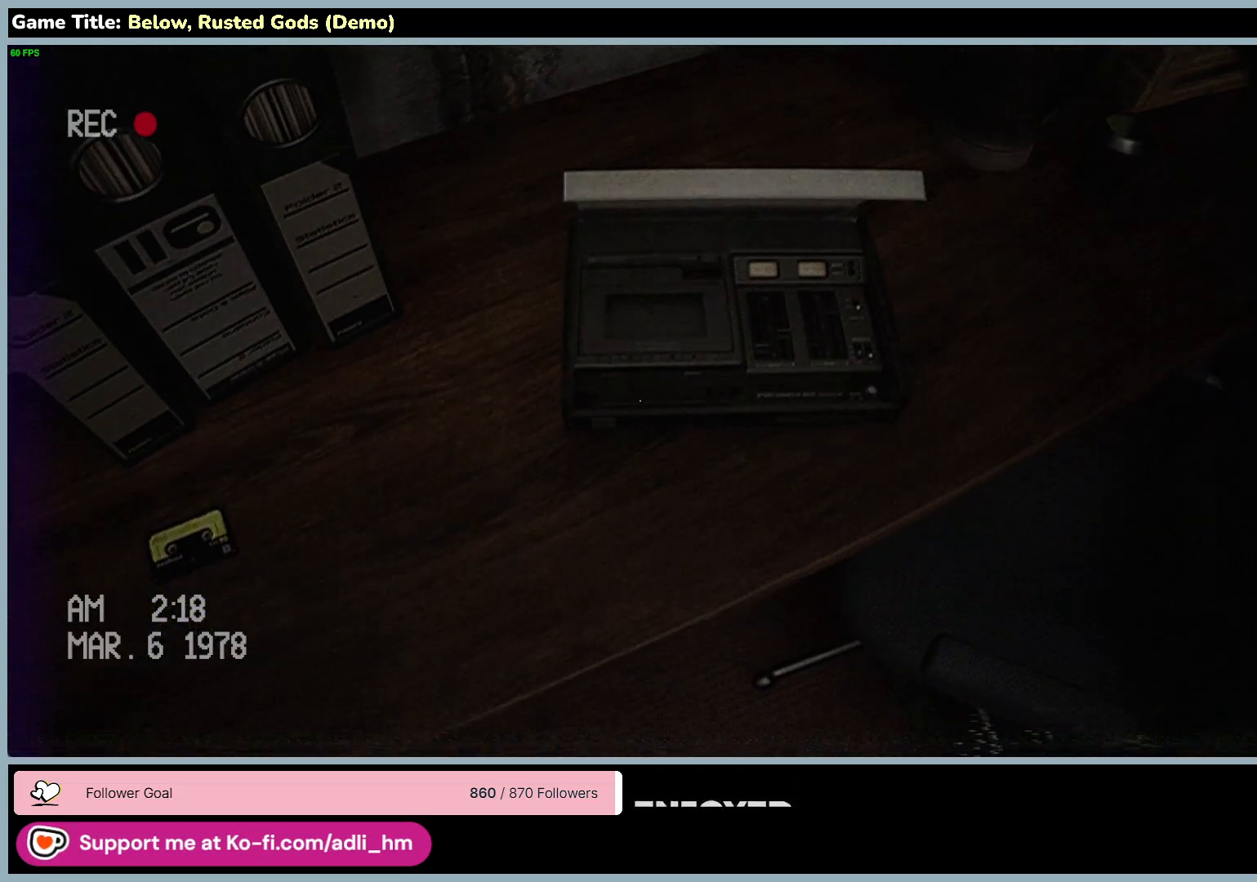
{"keys": [], "mouse": [], "events": []}
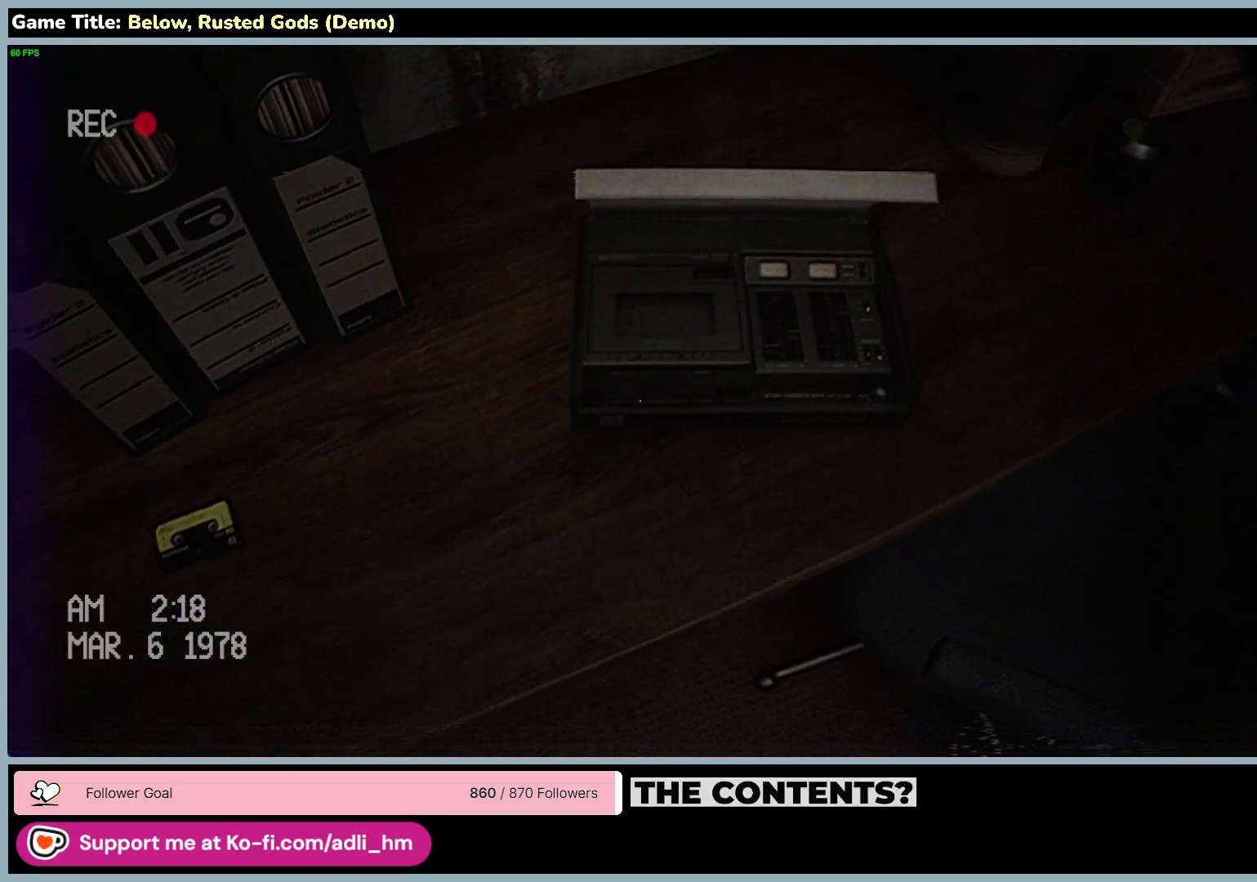
{"keys": [], "mouse": [], "events": []}
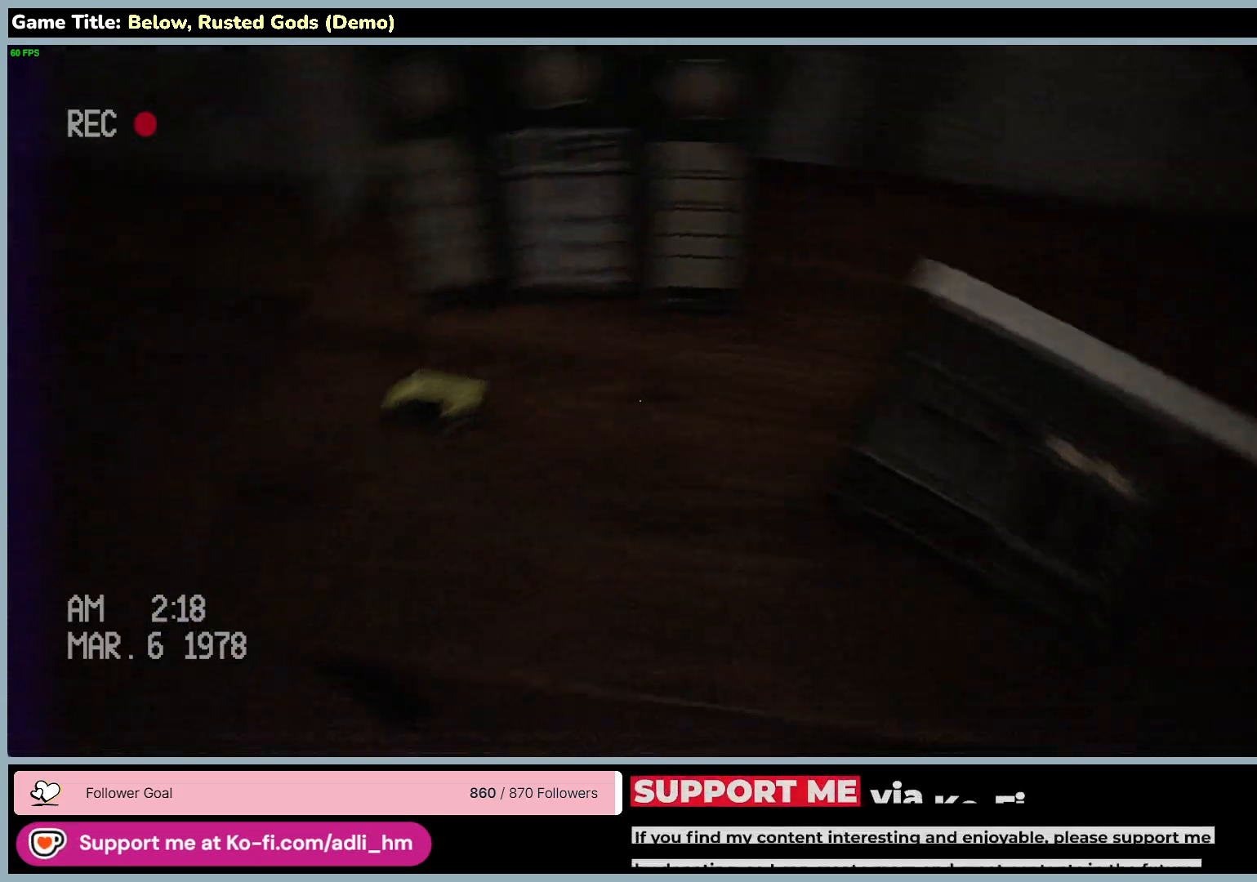
{"keys": [], "mouse": [], "events": []}
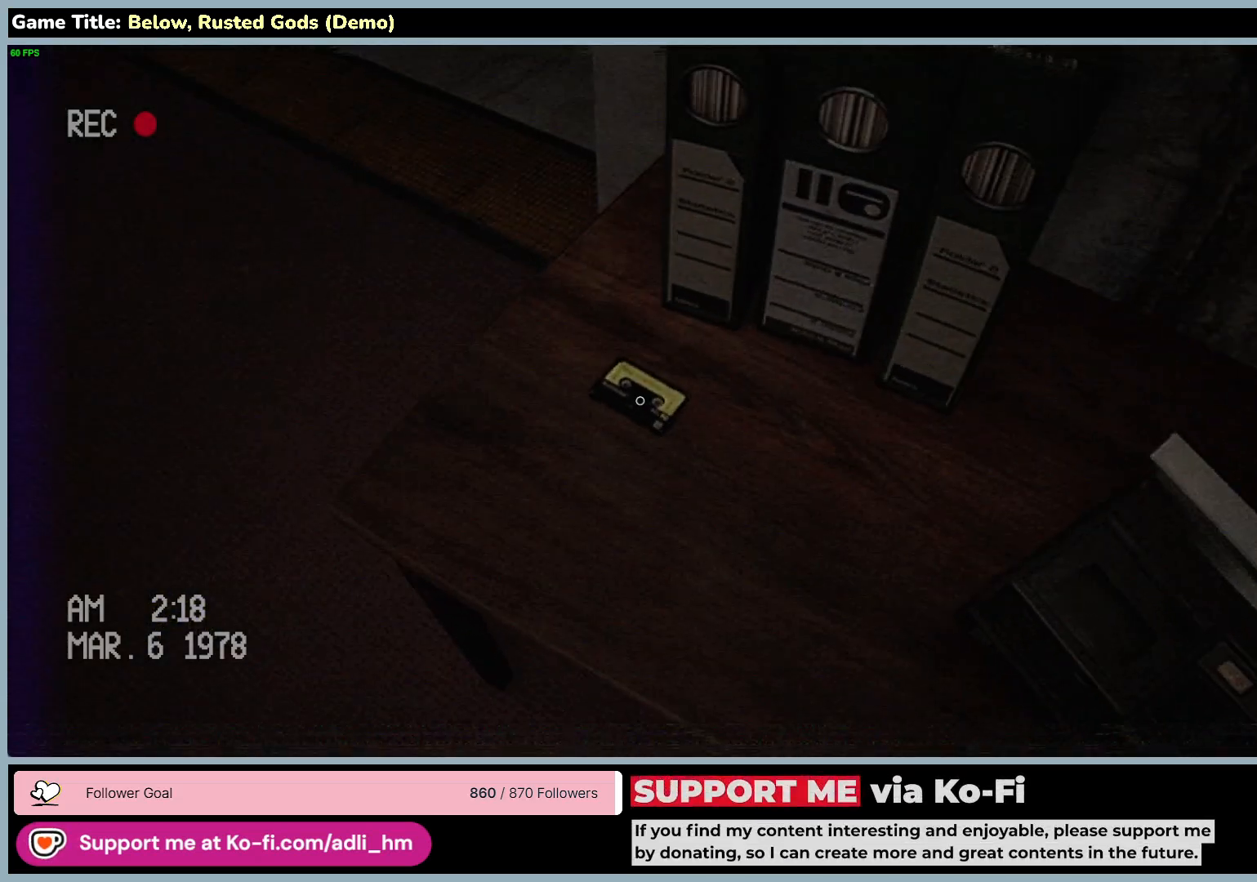
{"keys": [], "mouse": [], "events": [[83, "mouse_left", "down"], [400, "mouse_left", "up"]]}
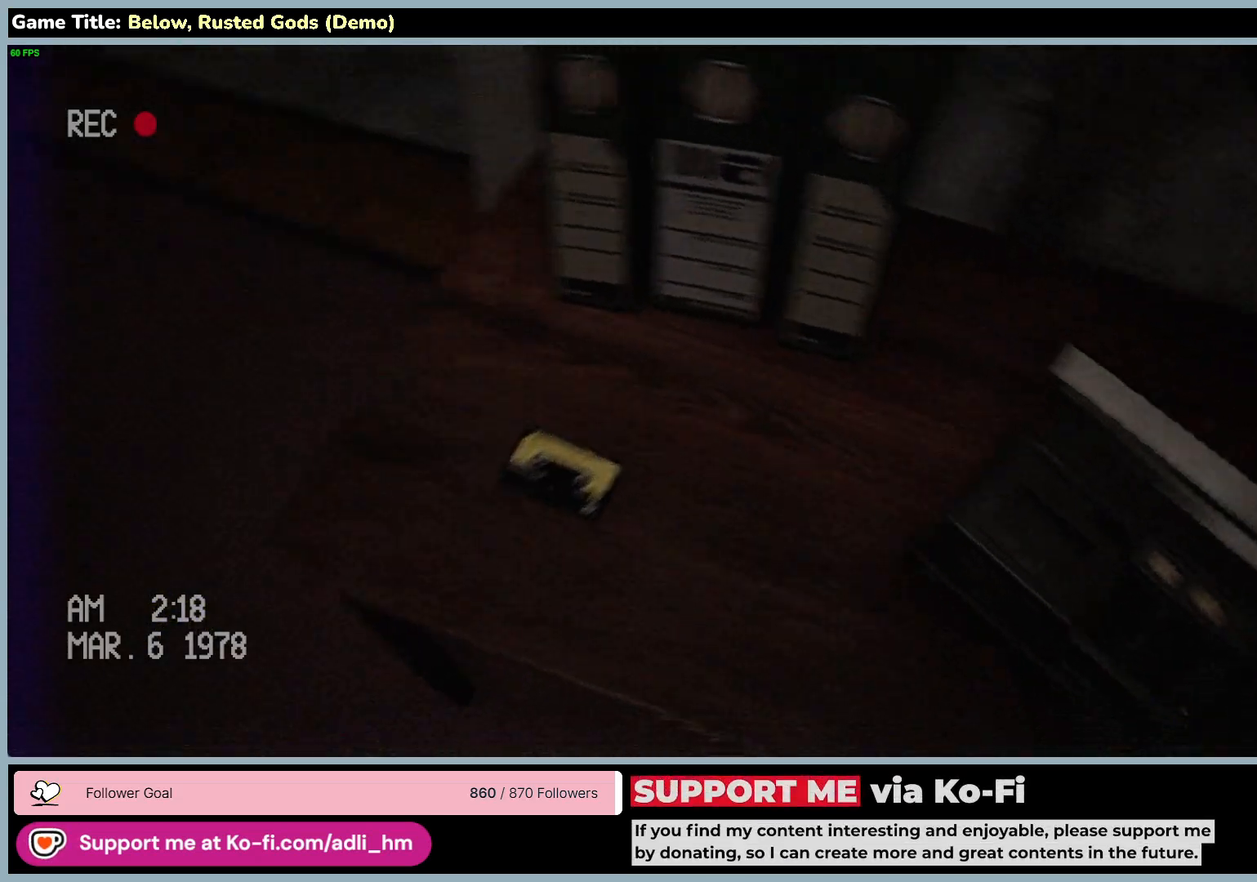
{"keys": [], "mouse": [], "events": []}
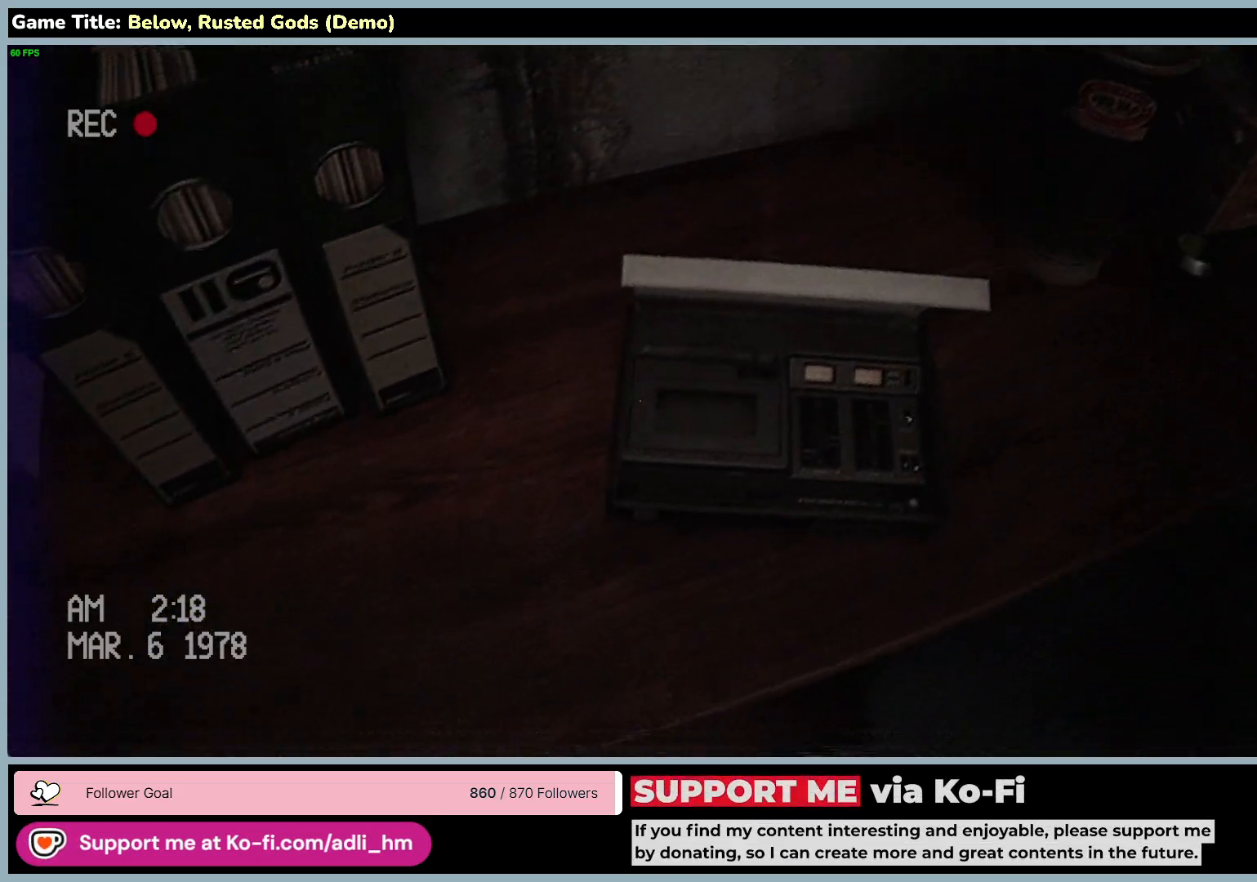
{"keys": [], "mouse": ["left"], "events": [[483, "mouse_left", "down"]]}
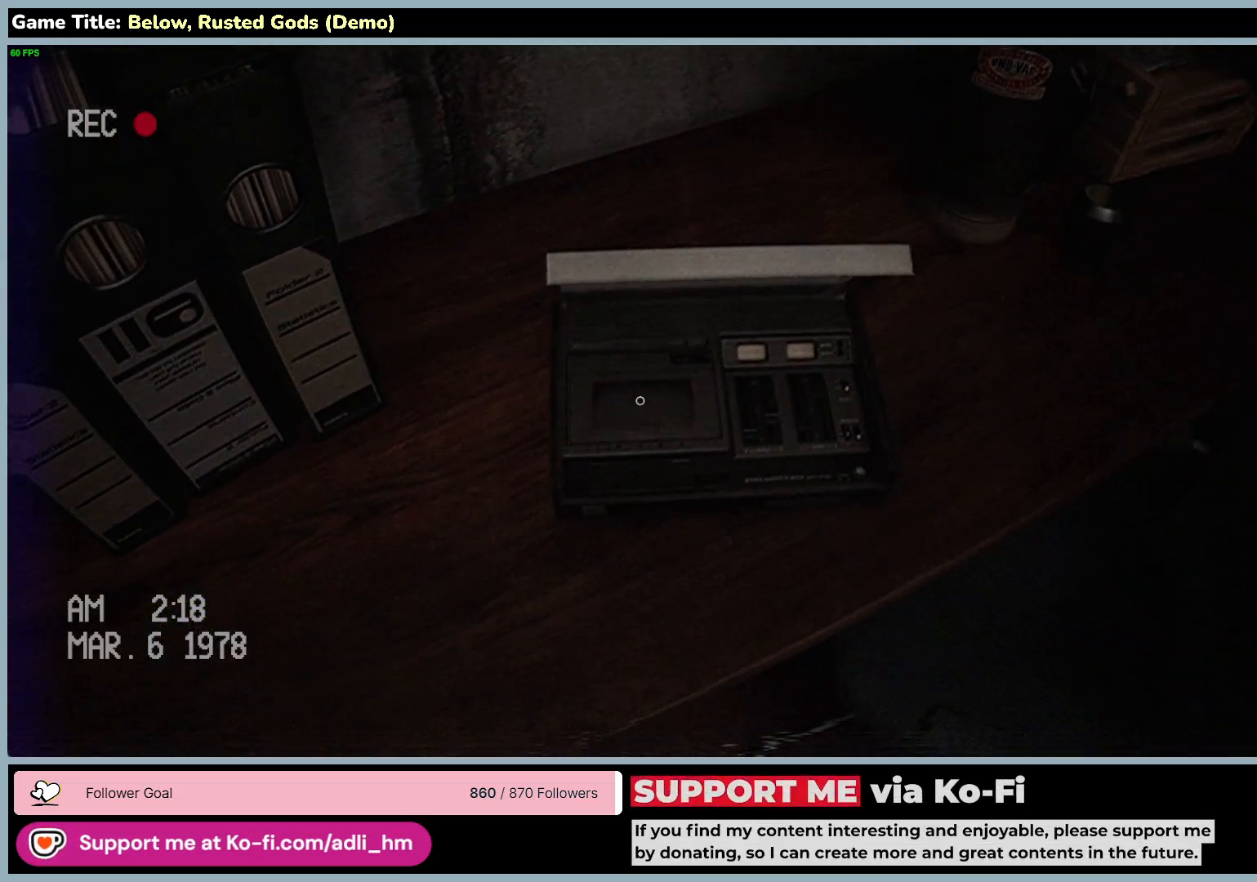
{"keys": [], "mouse": [], "events": [[333, "mouse_left", "up"]]}